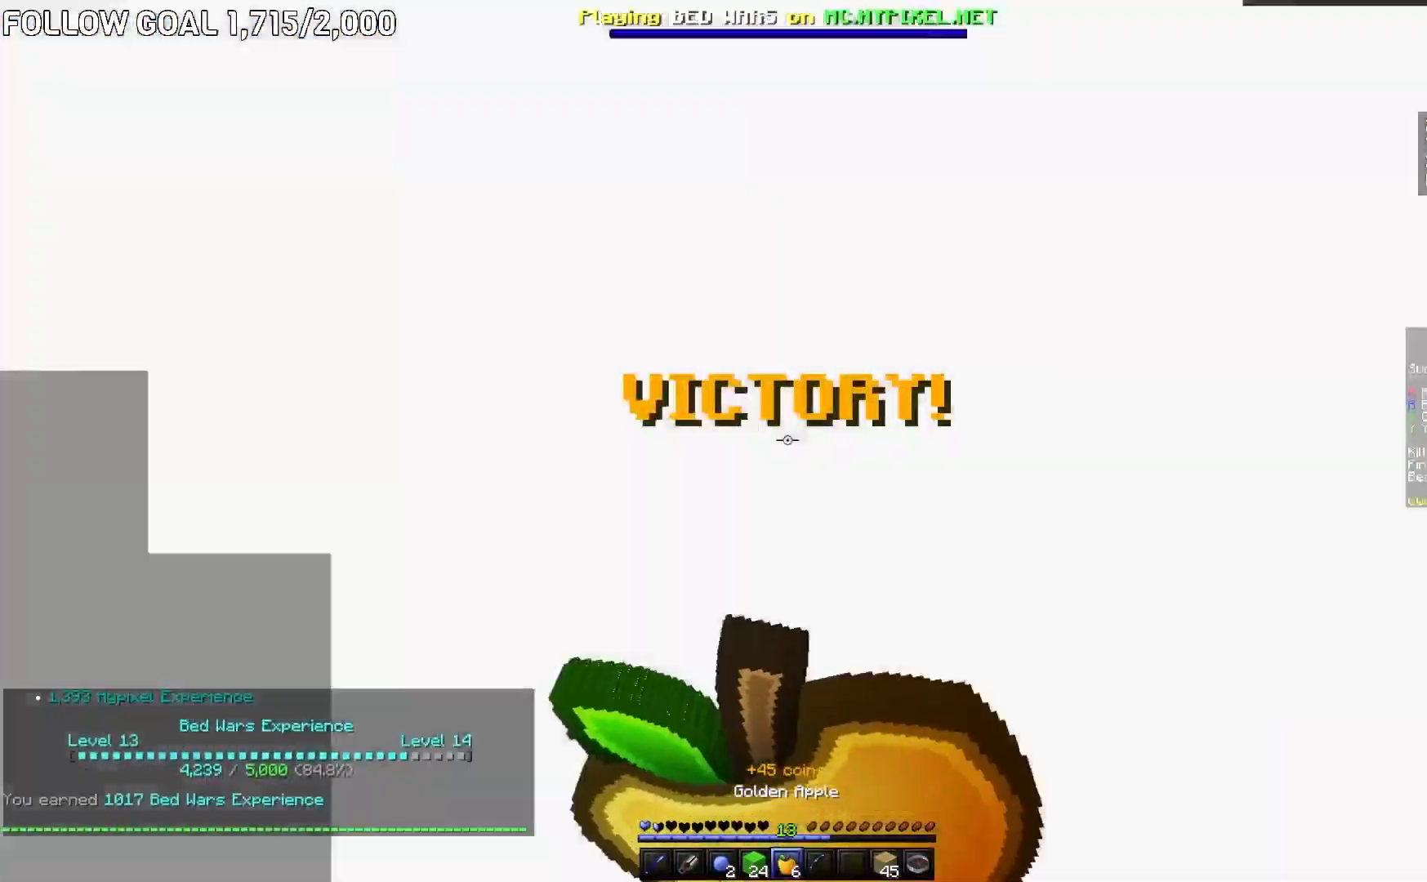
Gameplay with keyboard and mouse; each line is a JSON object with the keys and mouse buttons held at the frame after it. "events" lists presses ("down") and releases ("up") of "a", "d", "s", "w", "mouse_left" and "mouse_right" between this image and that frame as [ms after this image, input, new state], when the widget could be followed in between. "mouse_left", "mouse_right" = the "left", "right" buttons of the "mouse" list. No other keys are recorded. Fast repeated clicks can show as one long hold. Mouse movement is not recorded.
{"keys": ["w"], "mouse": ["left", "right"], "events": [[200, "mouse_left", "up"], [250, "mouse_left", "down"], [267, "a", "up"]]}
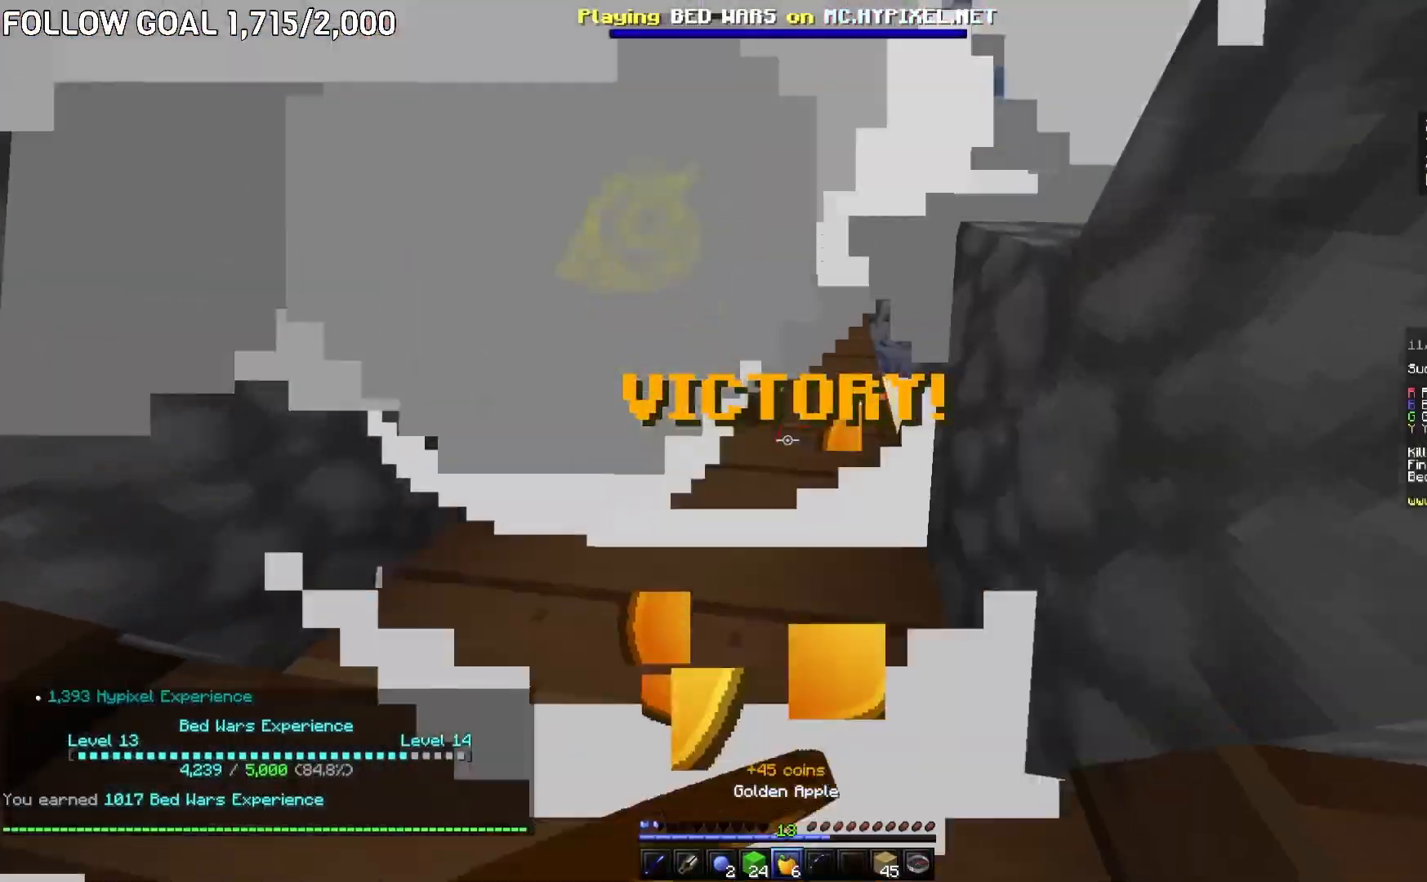
{"keys": ["w"], "mouse": ["left", "right"], "events": []}
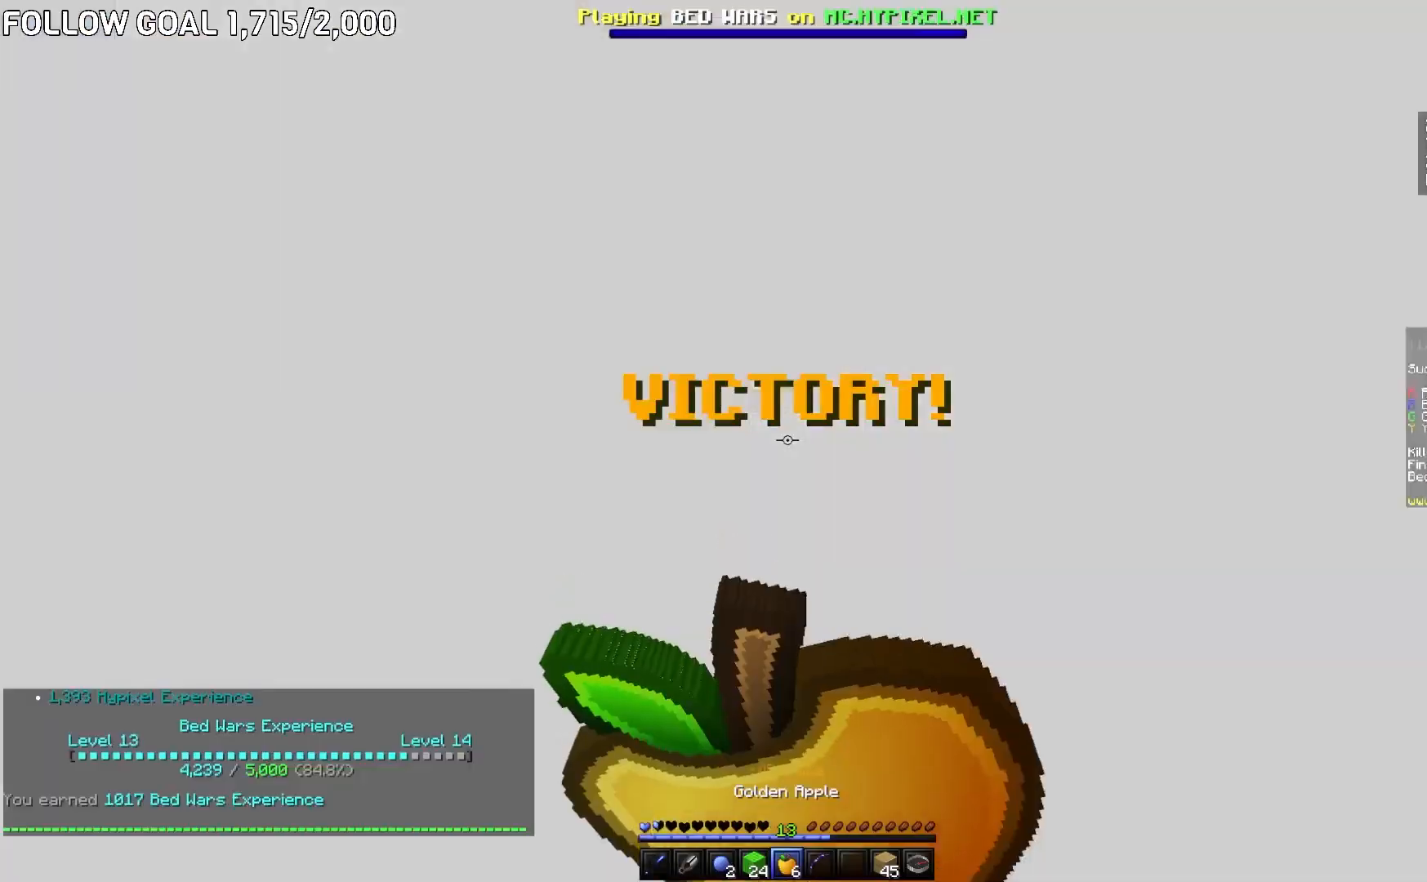
{"keys": ["w"], "mouse": ["left", "right"], "events": []}
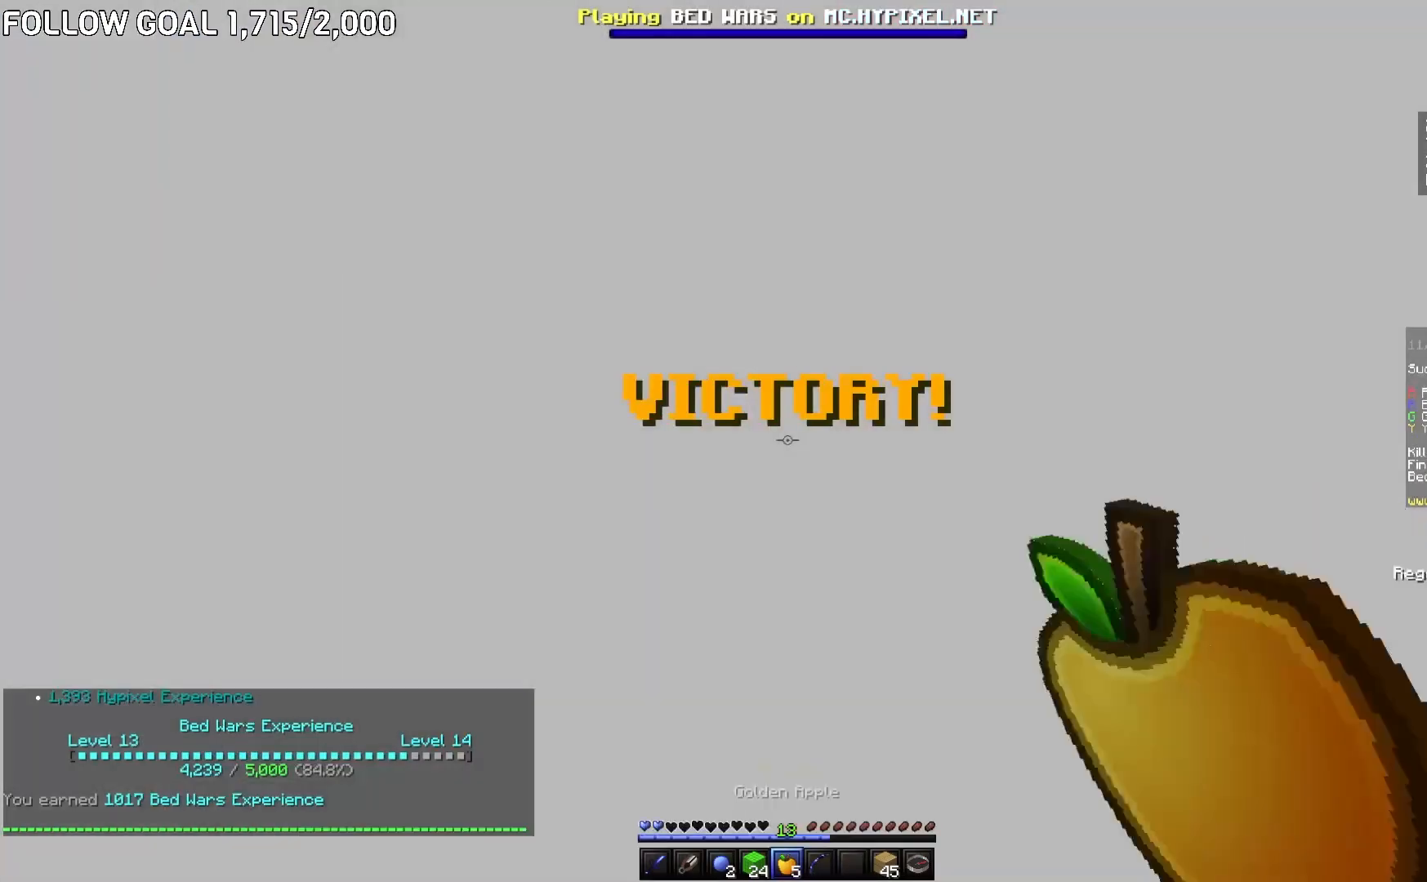
{"keys": ["w"], "mouse": [], "events": [[384, "mouse_right", "up"], [401, "mouse_left", "up"]]}
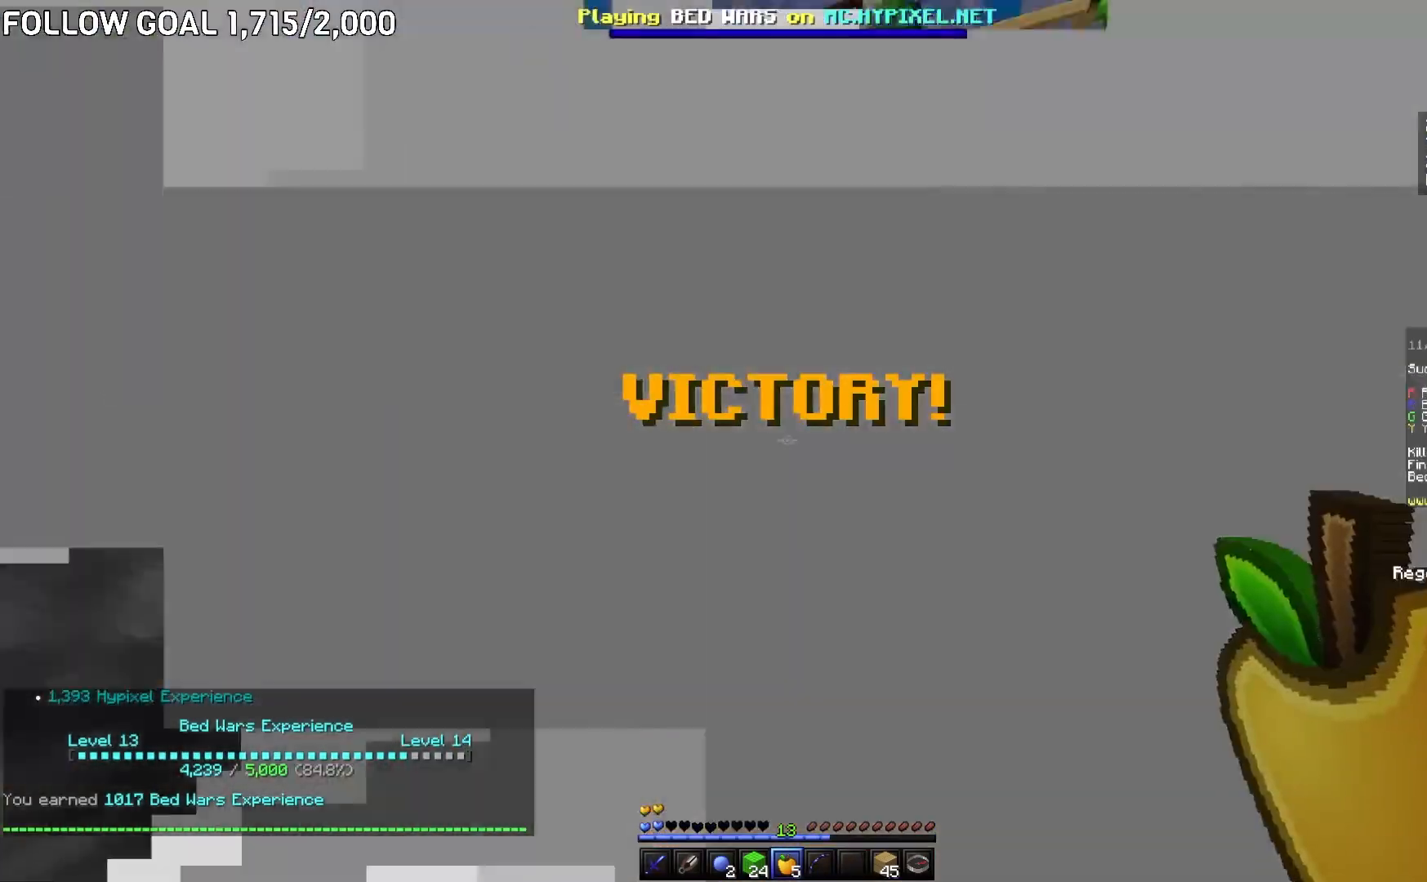
{"keys": ["d", "w"], "mouse": [], "events": [[250, "d", "down"]]}
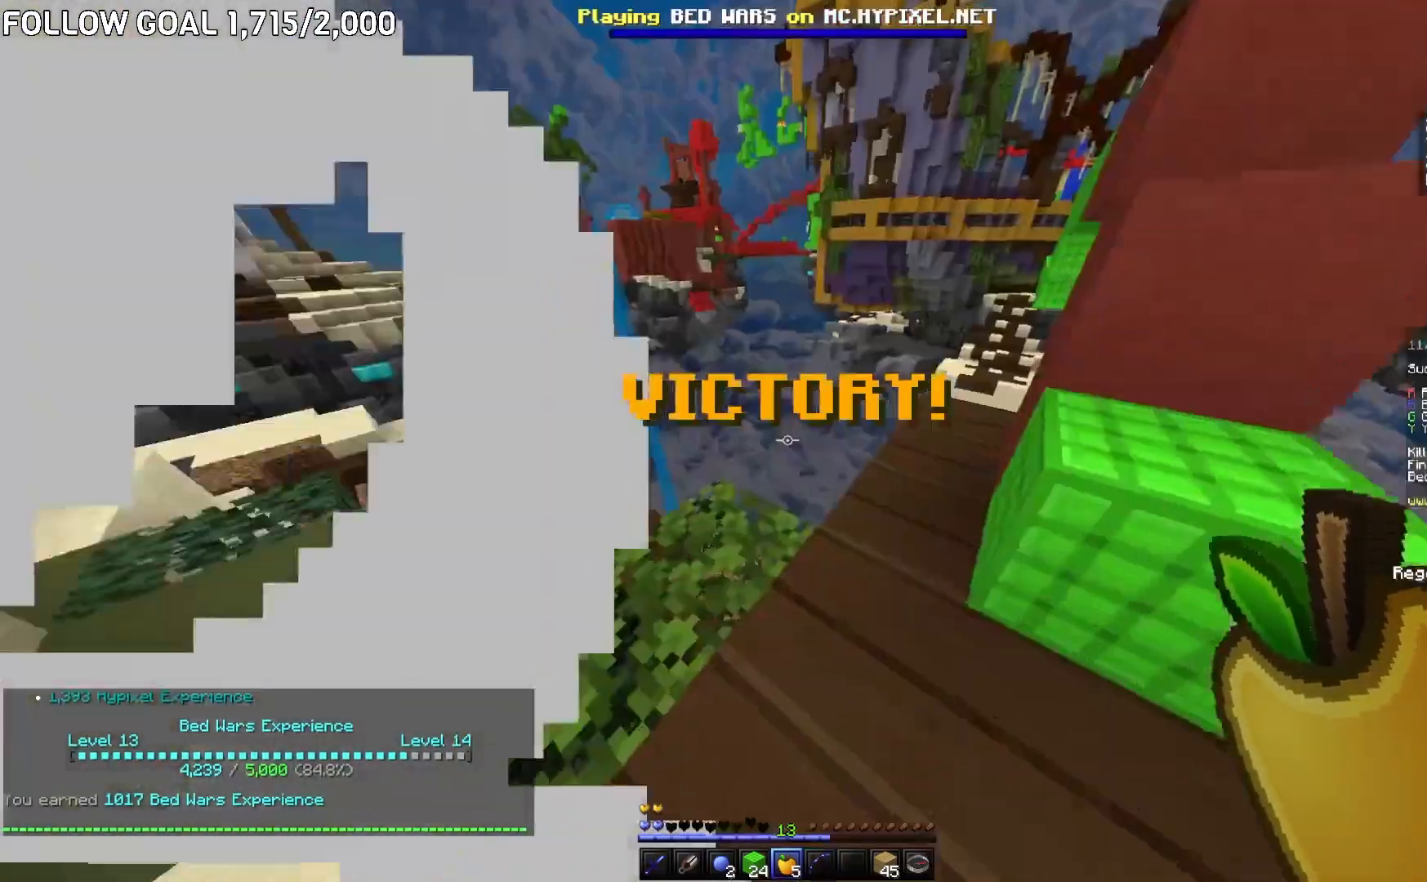
{"keys": ["a", "w"], "mouse": [], "events": [[50, "d", "up"], [84, "a", "down"]]}
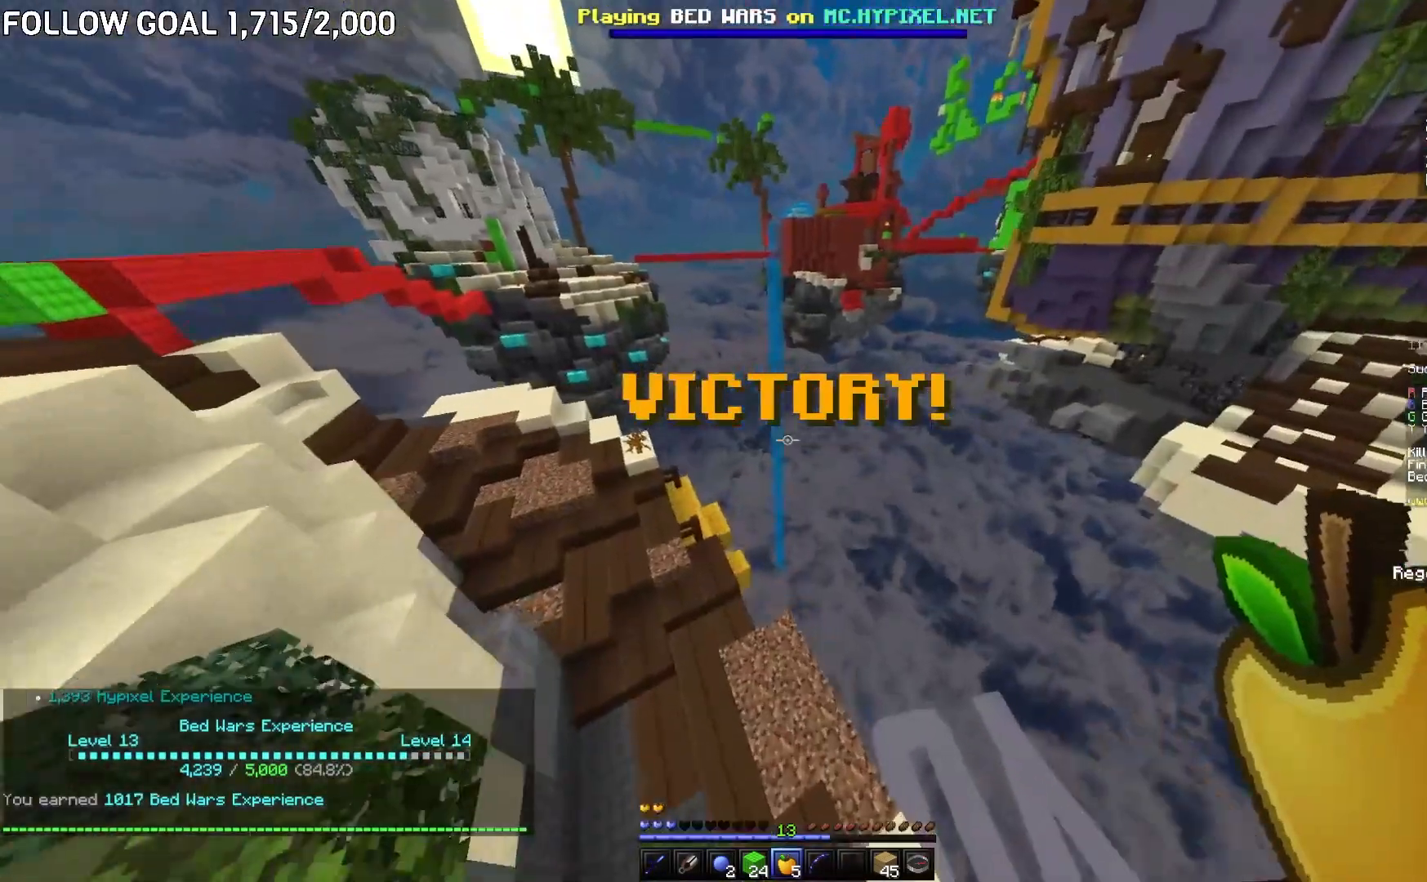
{"keys": ["w"], "mouse": [], "events": [[83, "a", "up"], [184, "a", "down"], [284, "a", "up"]]}
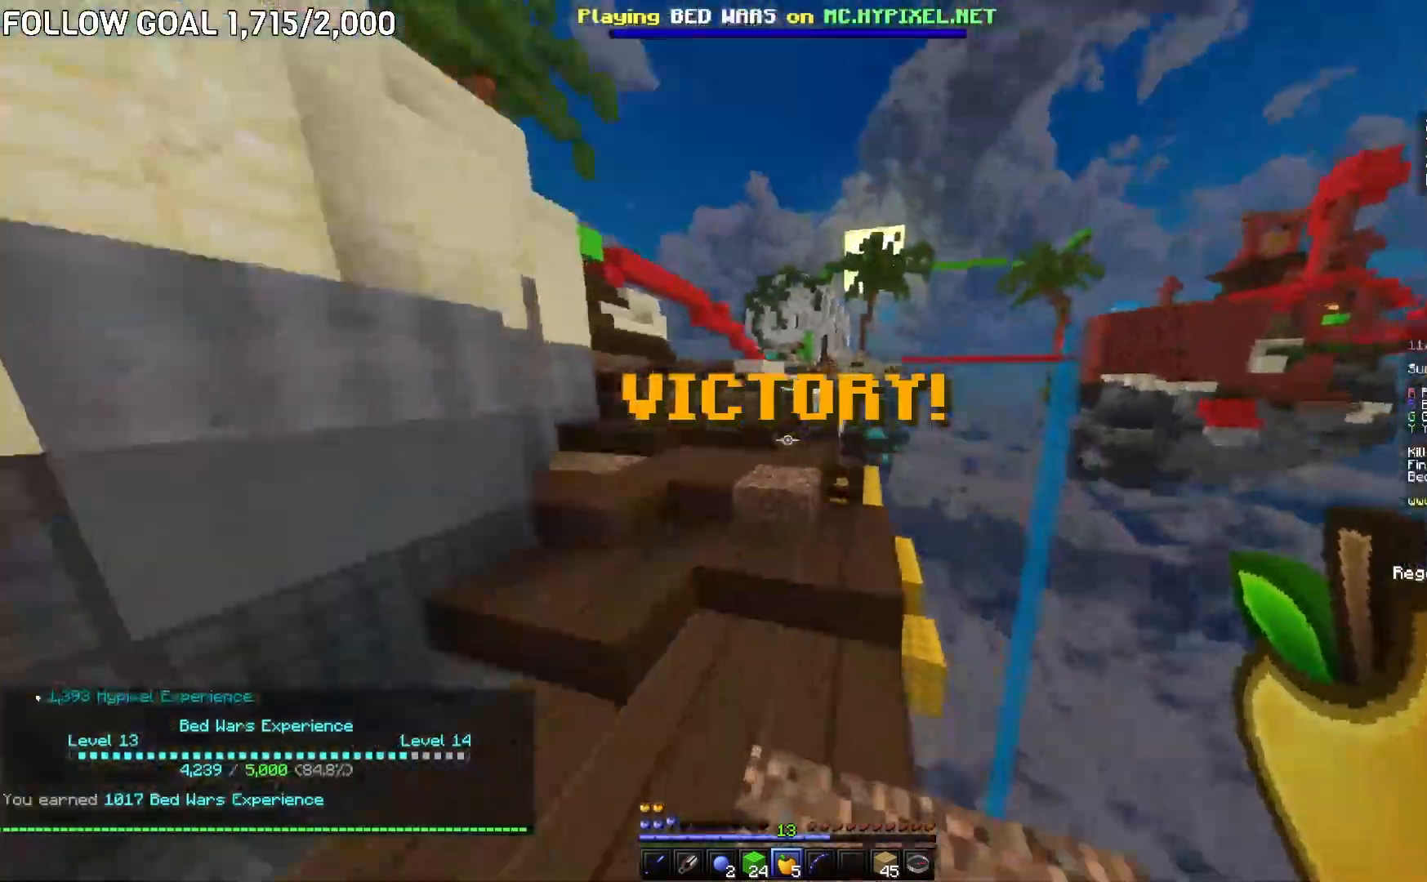
{"keys": ["a", "w"], "mouse": [], "events": [[33, "a", "down"], [267, "a", "up"], [383, "a", "down"]]}
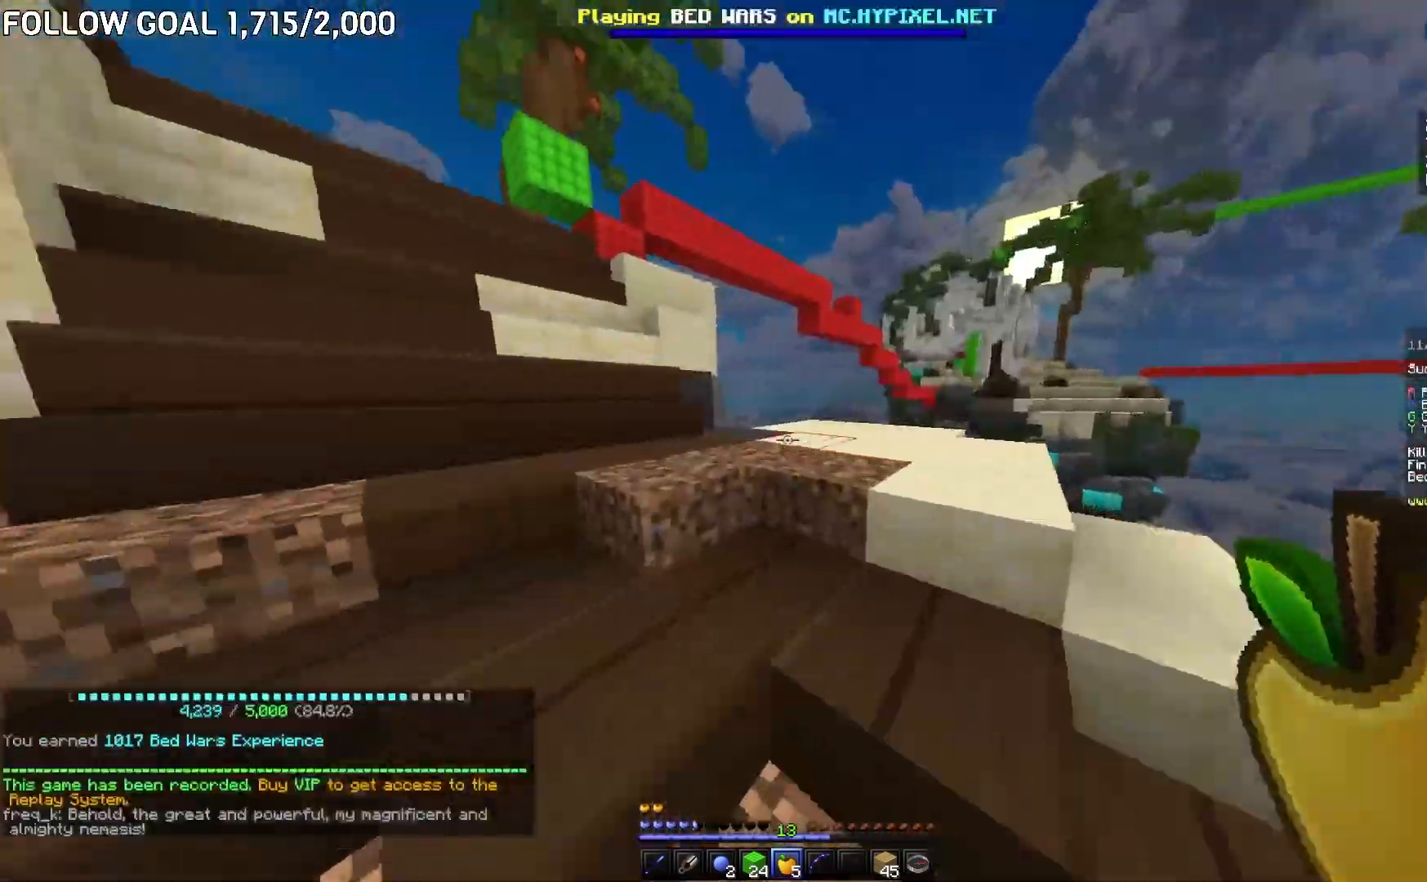
{"keys": ["a", "w"], "mouse": [], "events": []}
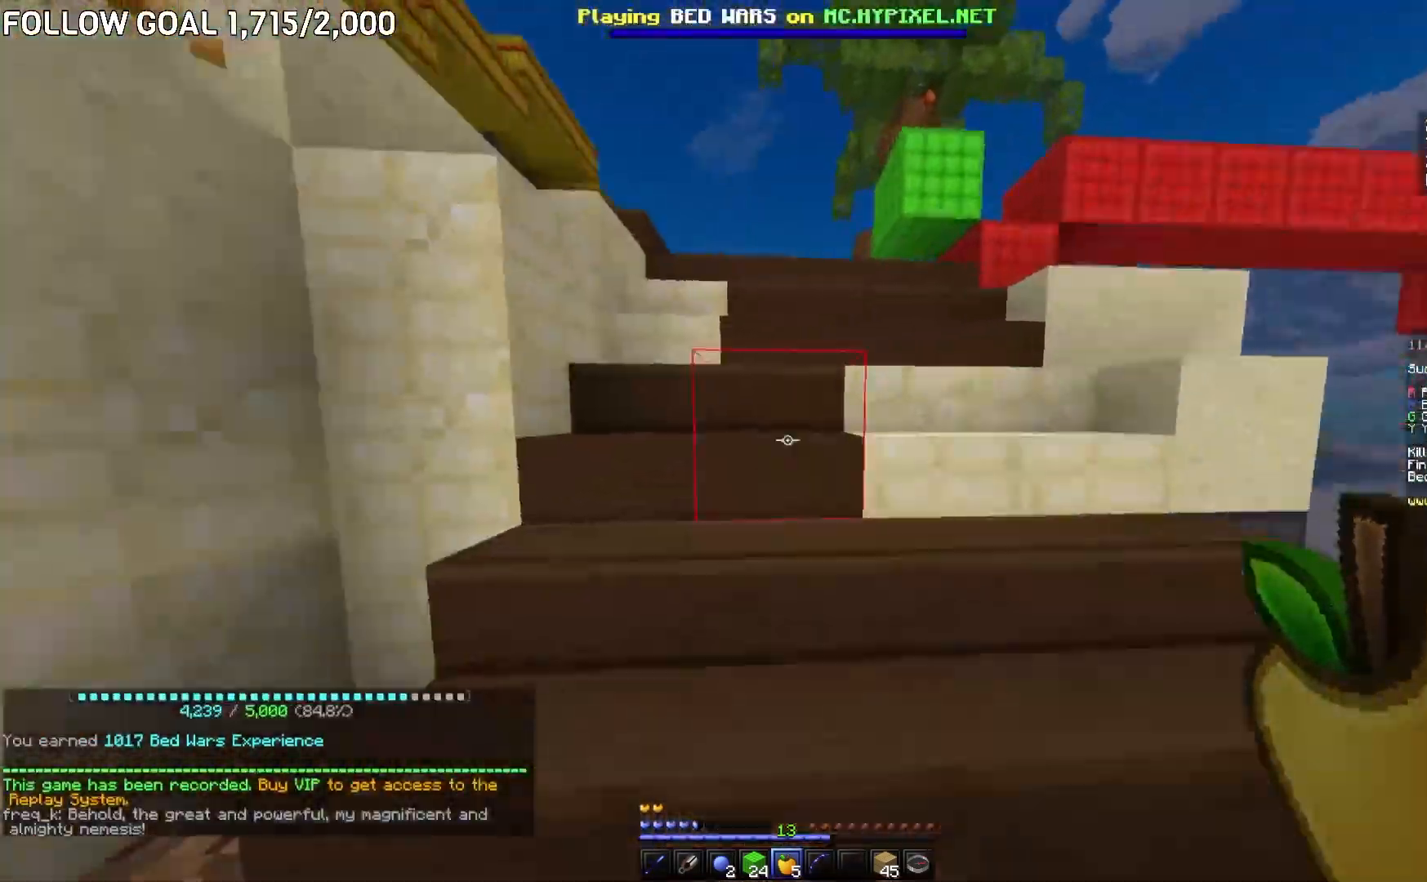
{"keys": ["w"], "mouse": [], "events": [[166, "a", "up"]]}
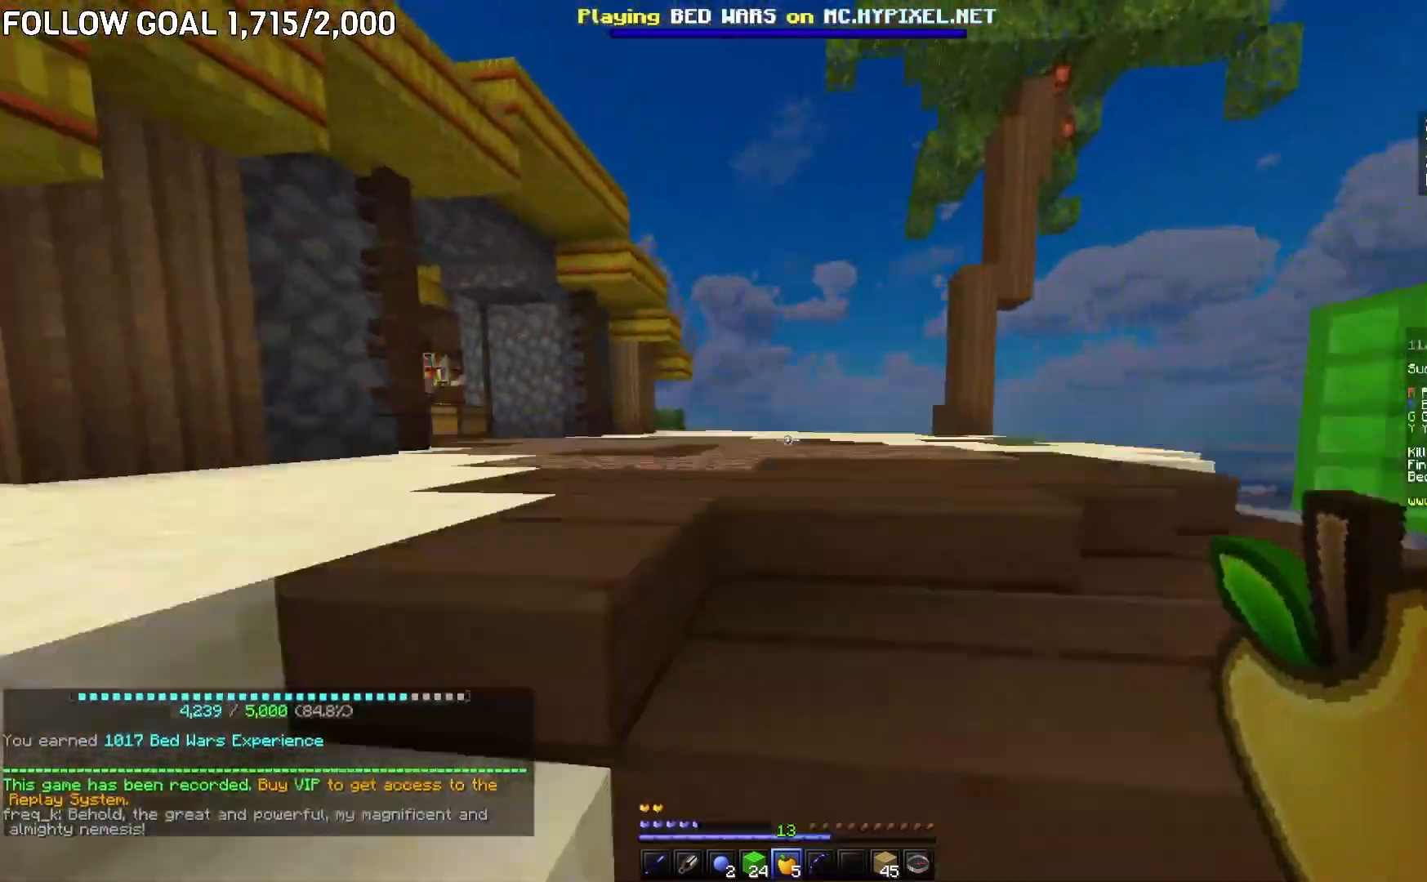
{"keys": ["w"], "mouse": [], "events": []}
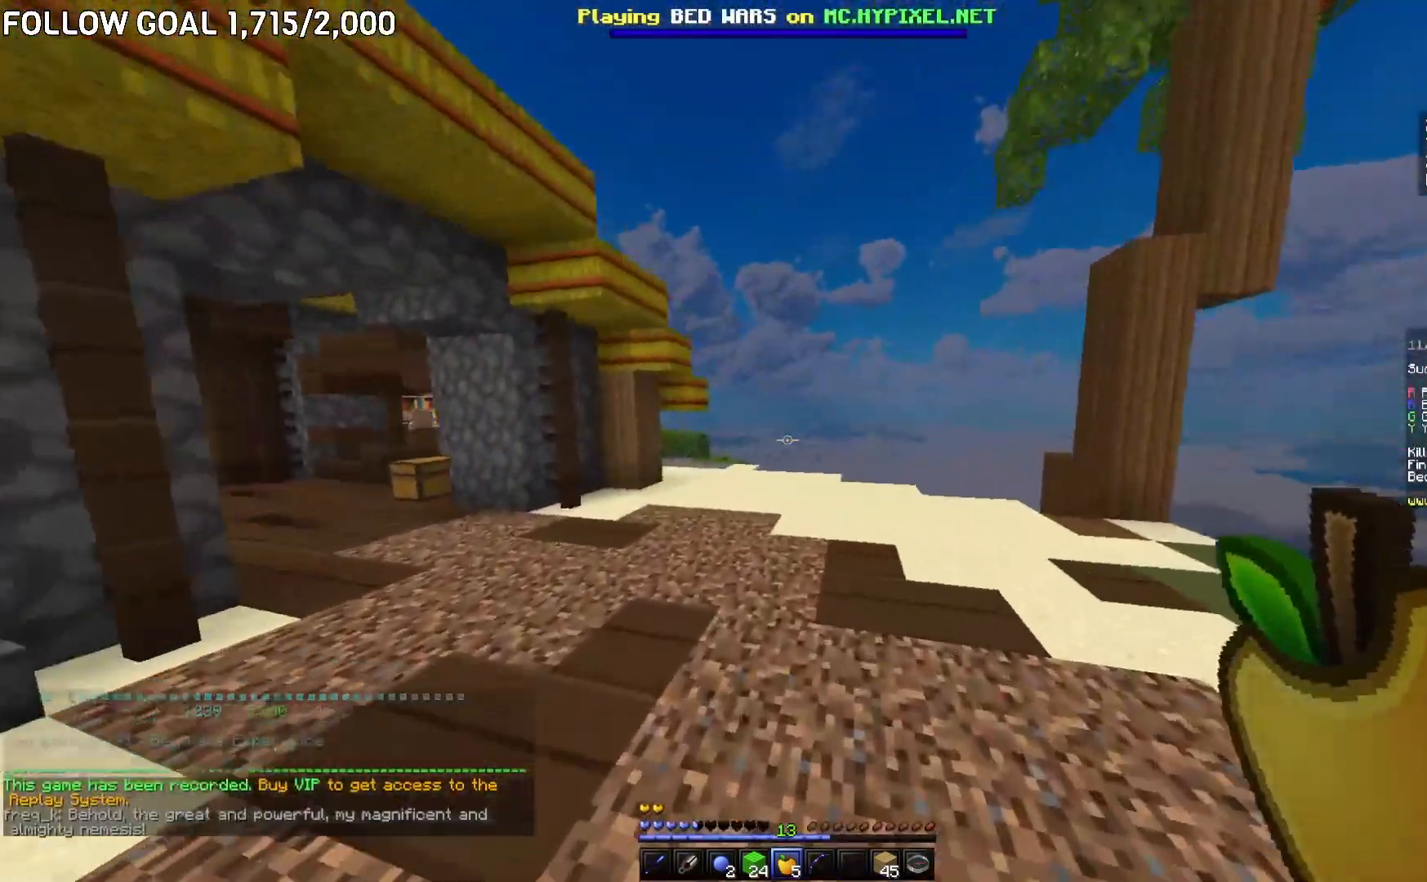
{"keys": ["w"], "mouse": [], "events": []}
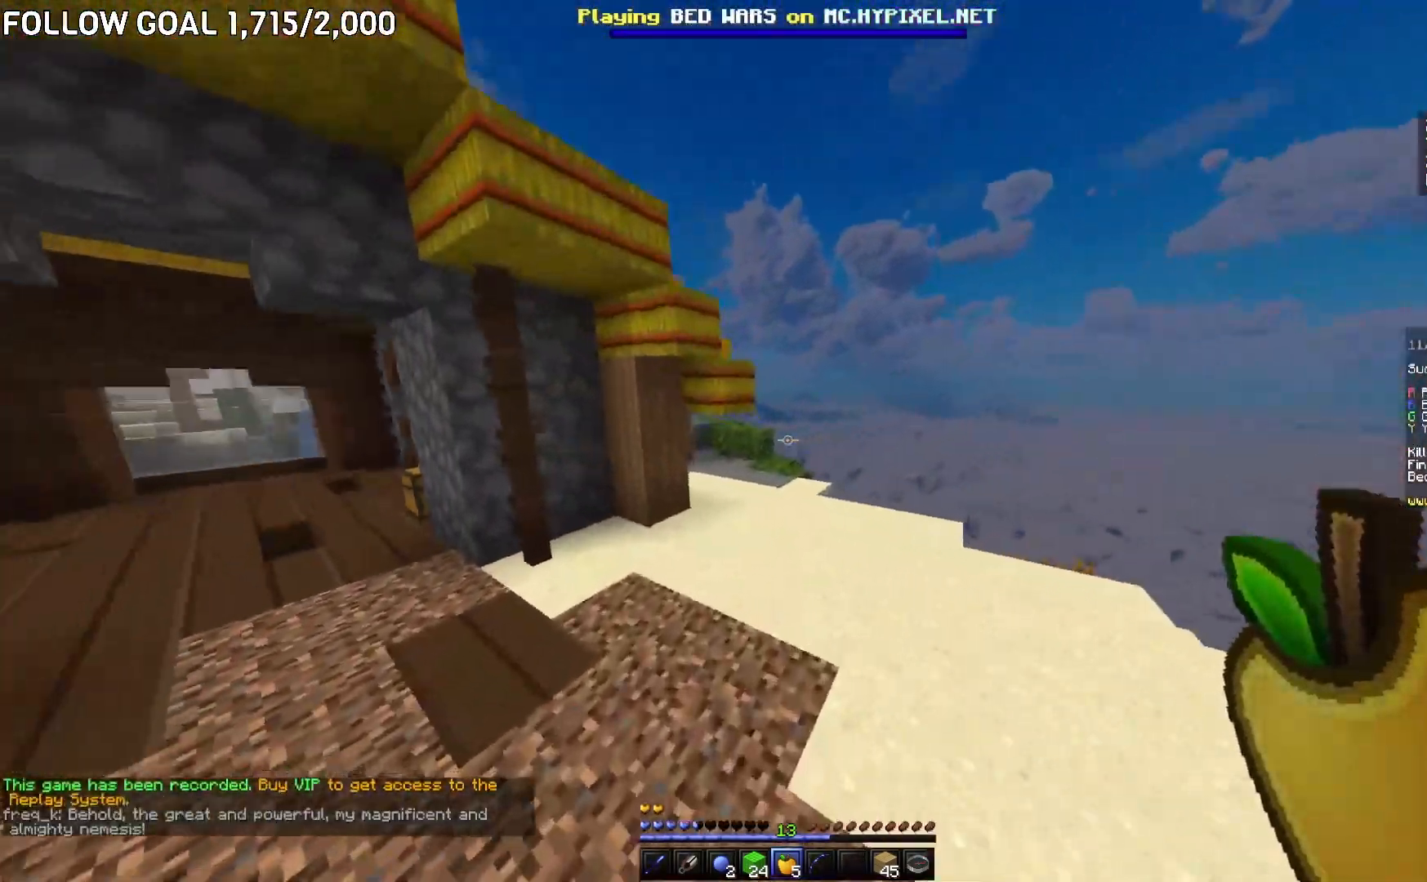
{"keys": ["w"], "mouse": [], "events": []}
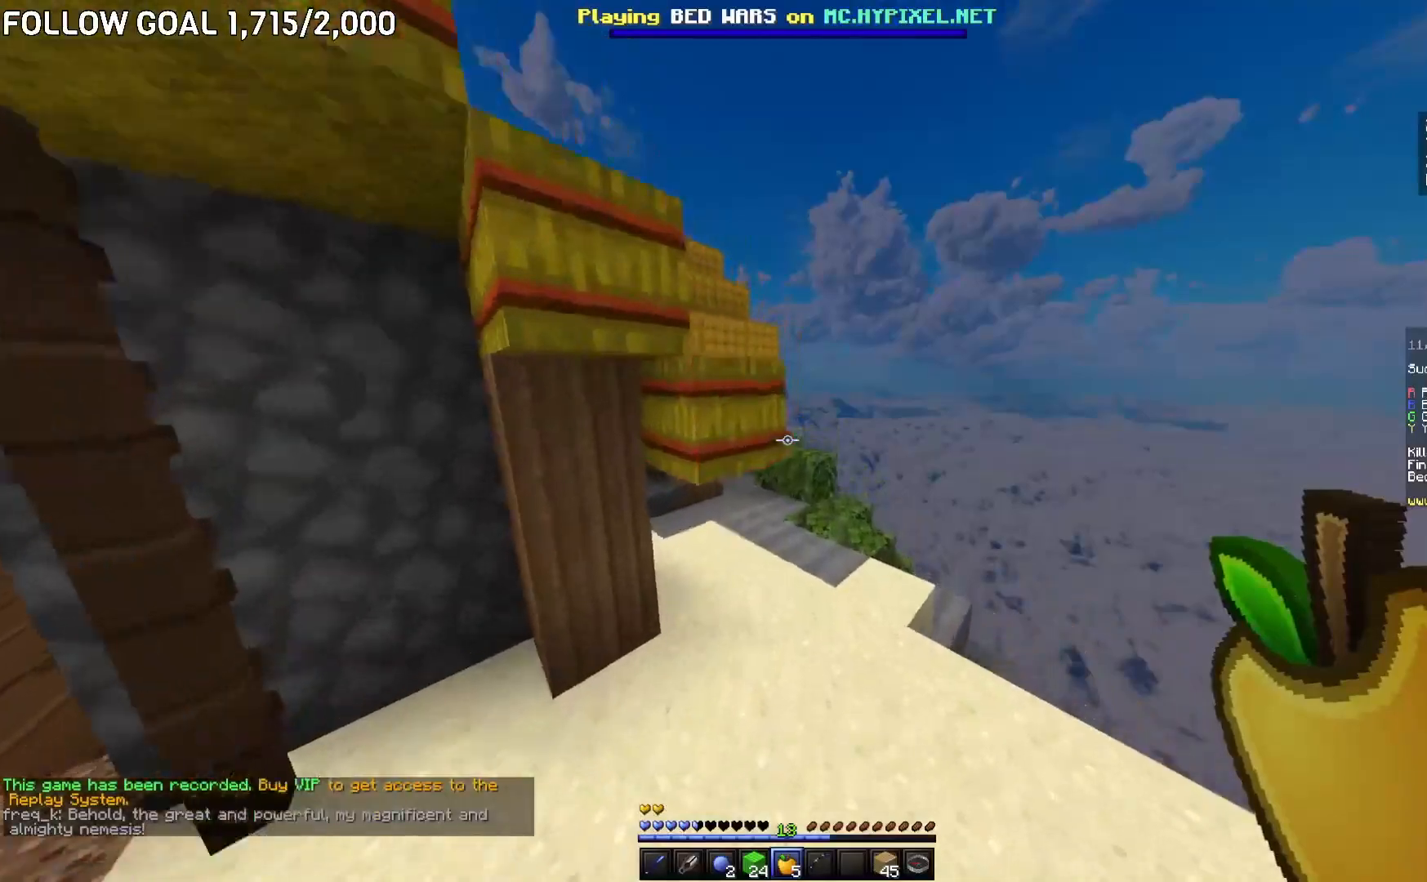
{"keys": ["d", "w"], "mouse": [], "events": [[216, "d", "down"]]}
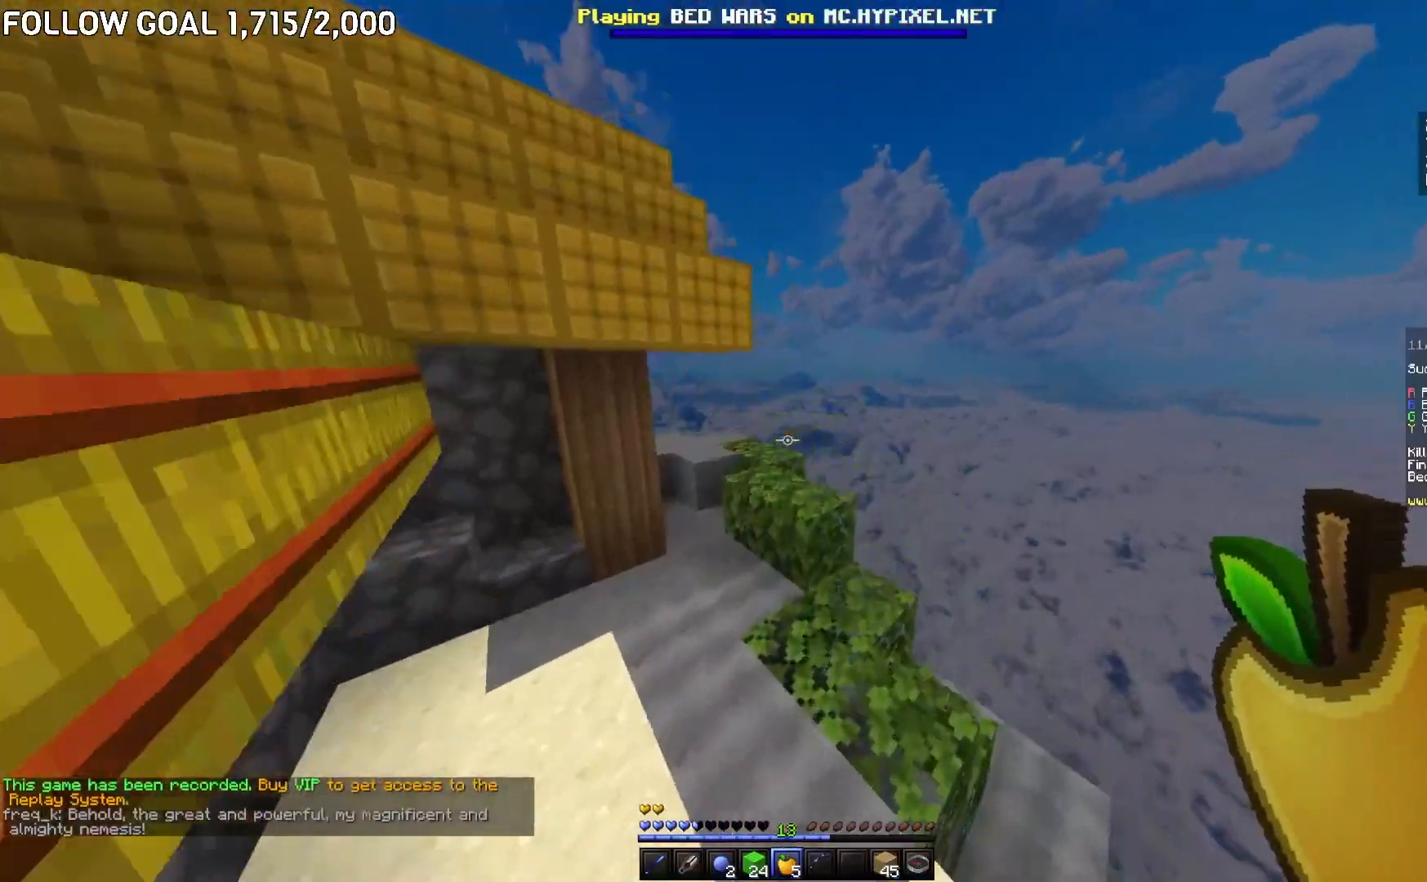
{"keys": ["w"], "mouse": [], "events": [[17, "d", "up"], [117, "a", "down"], [334, "a", "up"]]}
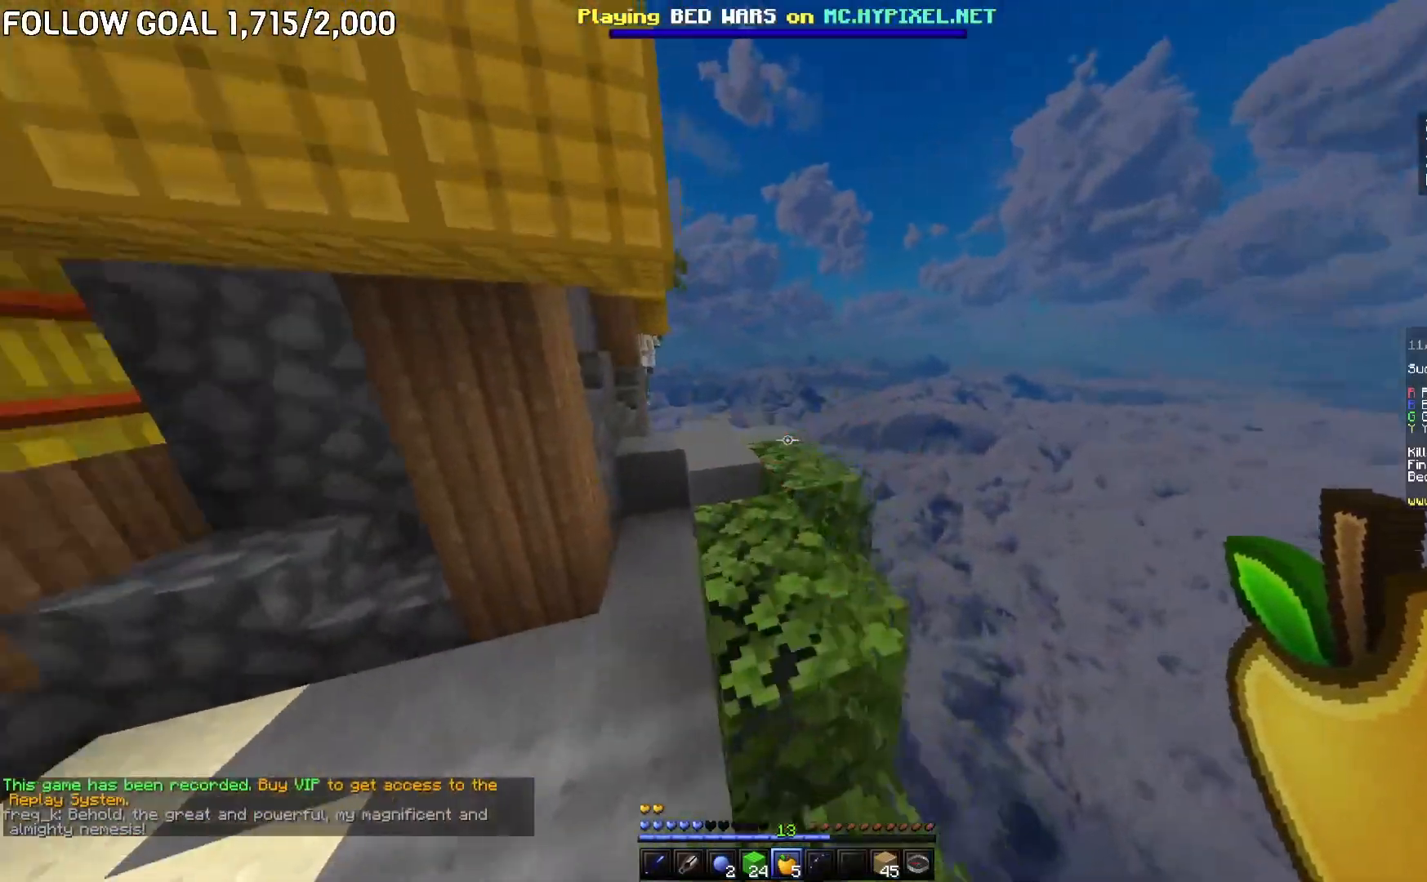
{"keys": ["w"], "mouse": ["right"], "events": [[33, "mouse_right", "down"]]}
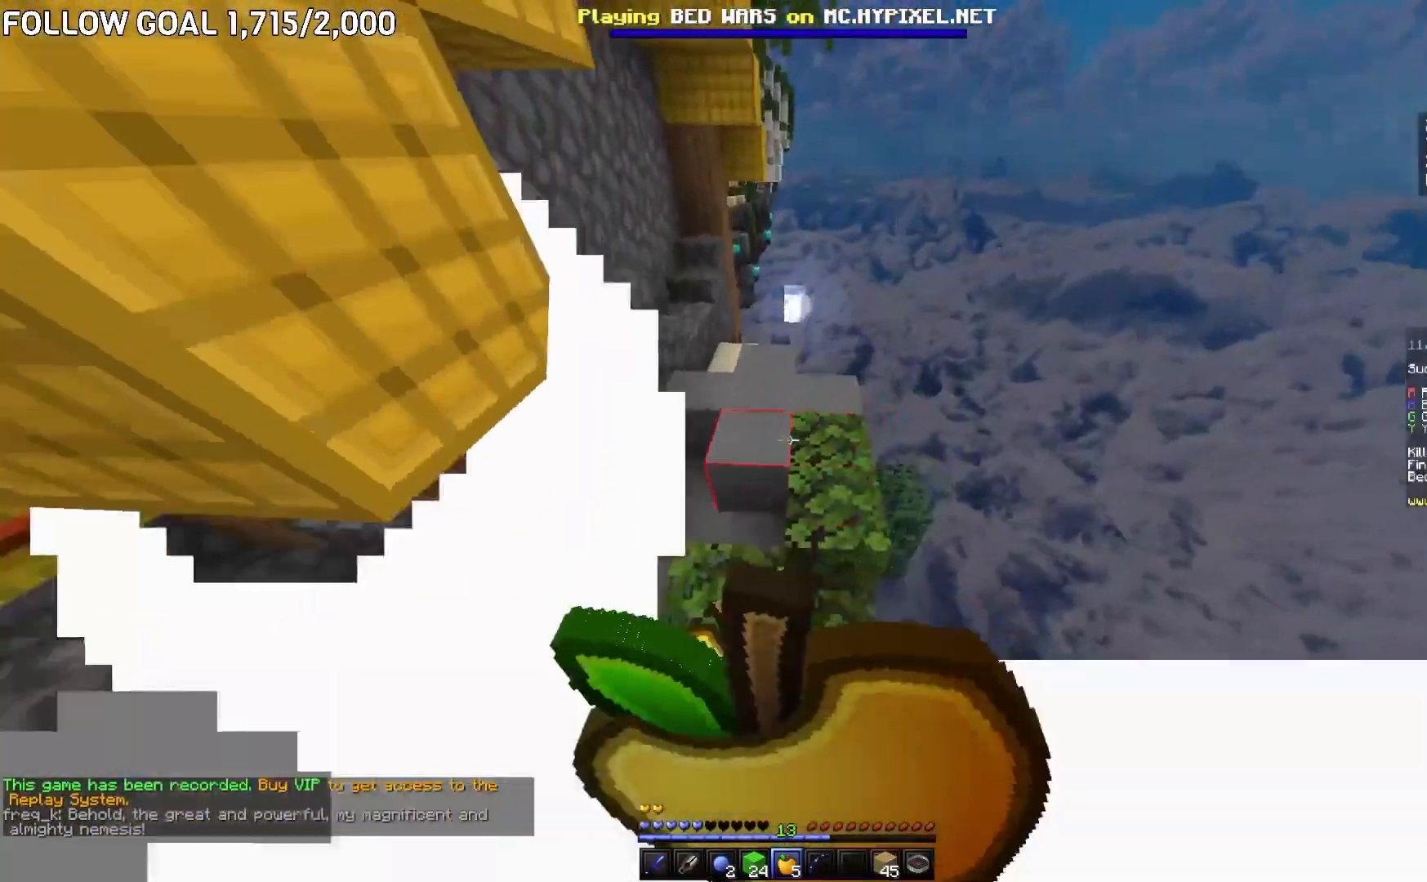
{"keys": ["w"], "mouse": ["left", "right"], "events": [[17, "mouse_left", "down"]]}
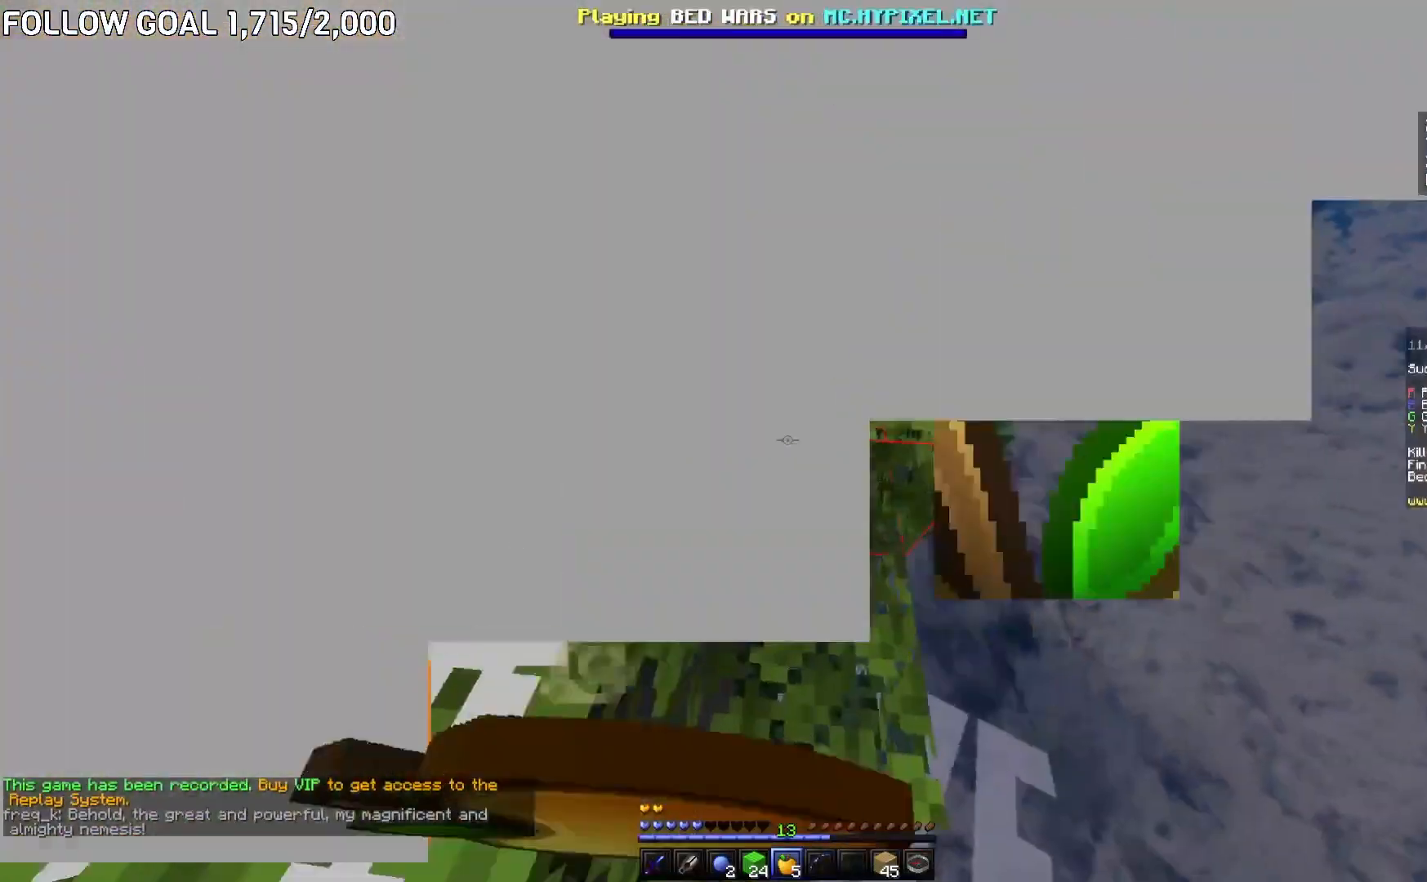
{"keys": ["a", "w"], "mouse": ["left", "right"], "events": [[116, "d", "down"], [350, "d", "up"], [383, "a", "down"]]}
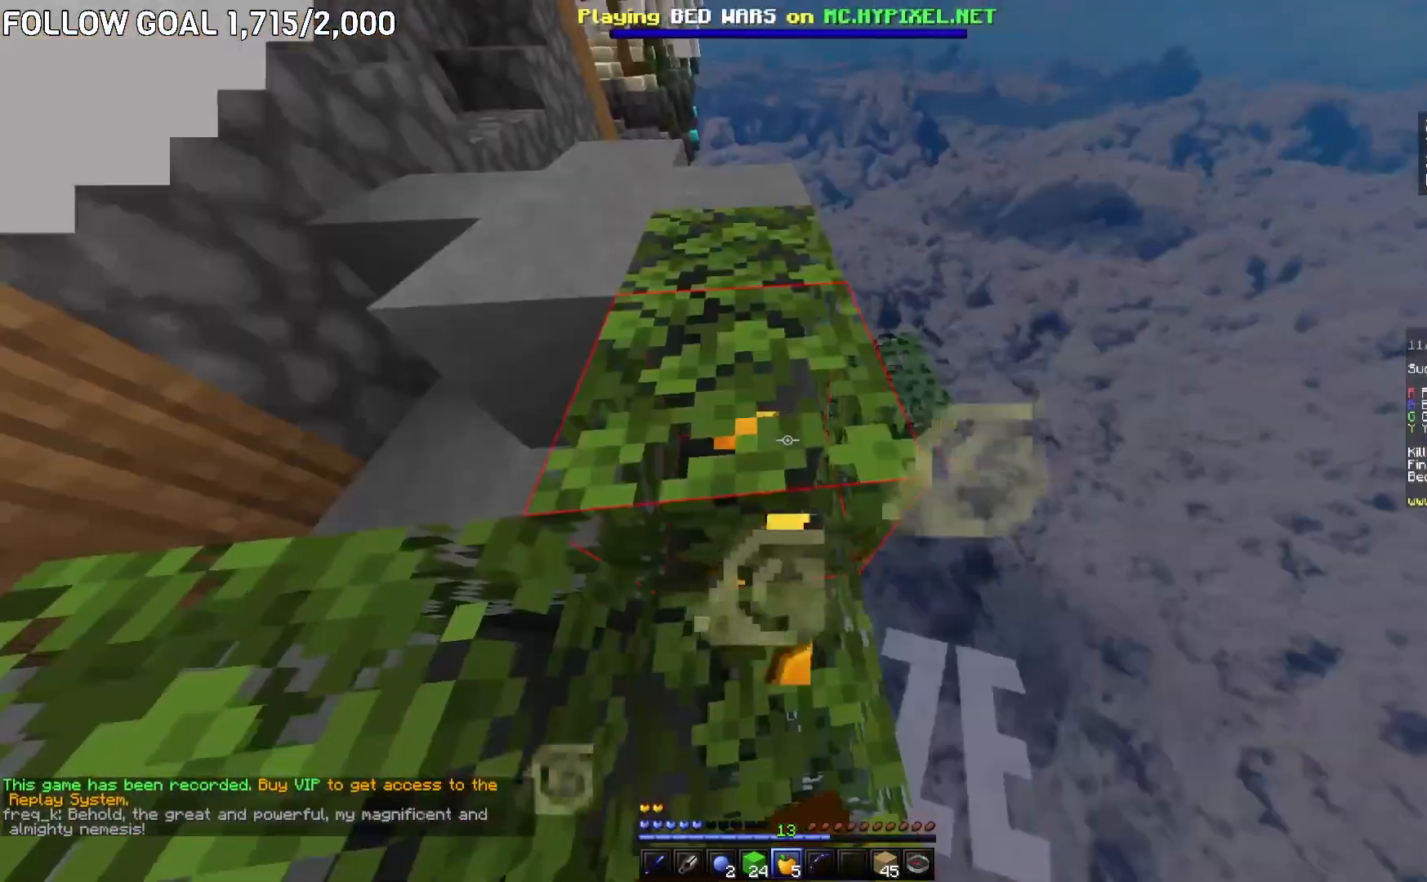
{"keys": ["a", "w"], "mouse": ["left", "right"], "events": [[100, "a", "up"], [484, "a", "down"]]}
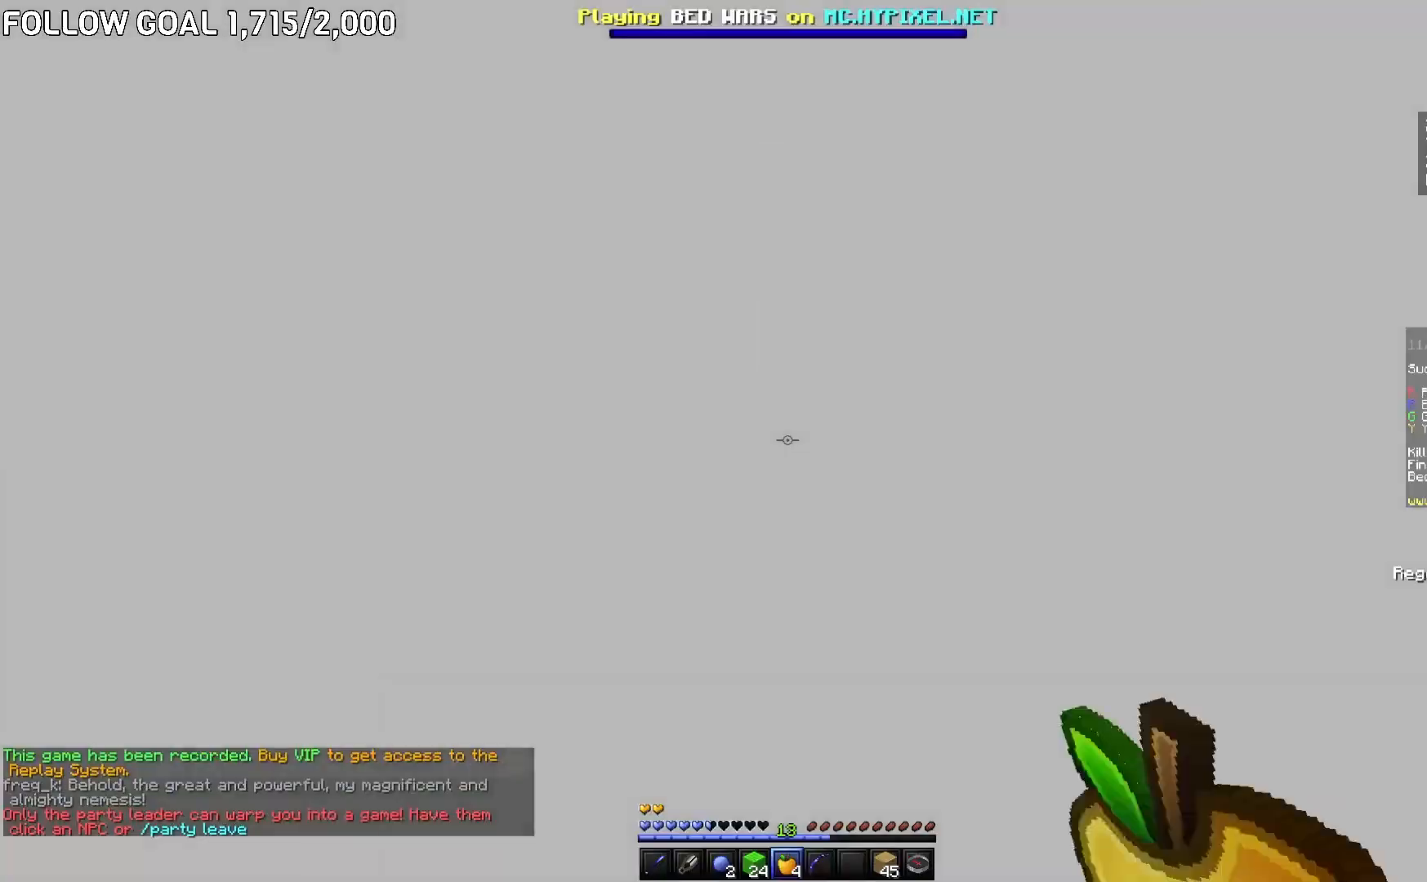
{"keys": ["a", "w"], "mouse": [], "events": [[33, "mouse_right", "up"], [50, "mouse_left", "up"], [200, "a", "up"], [283, "d", "down"], [433, "d", "up"], [467, "a", "down"]]}
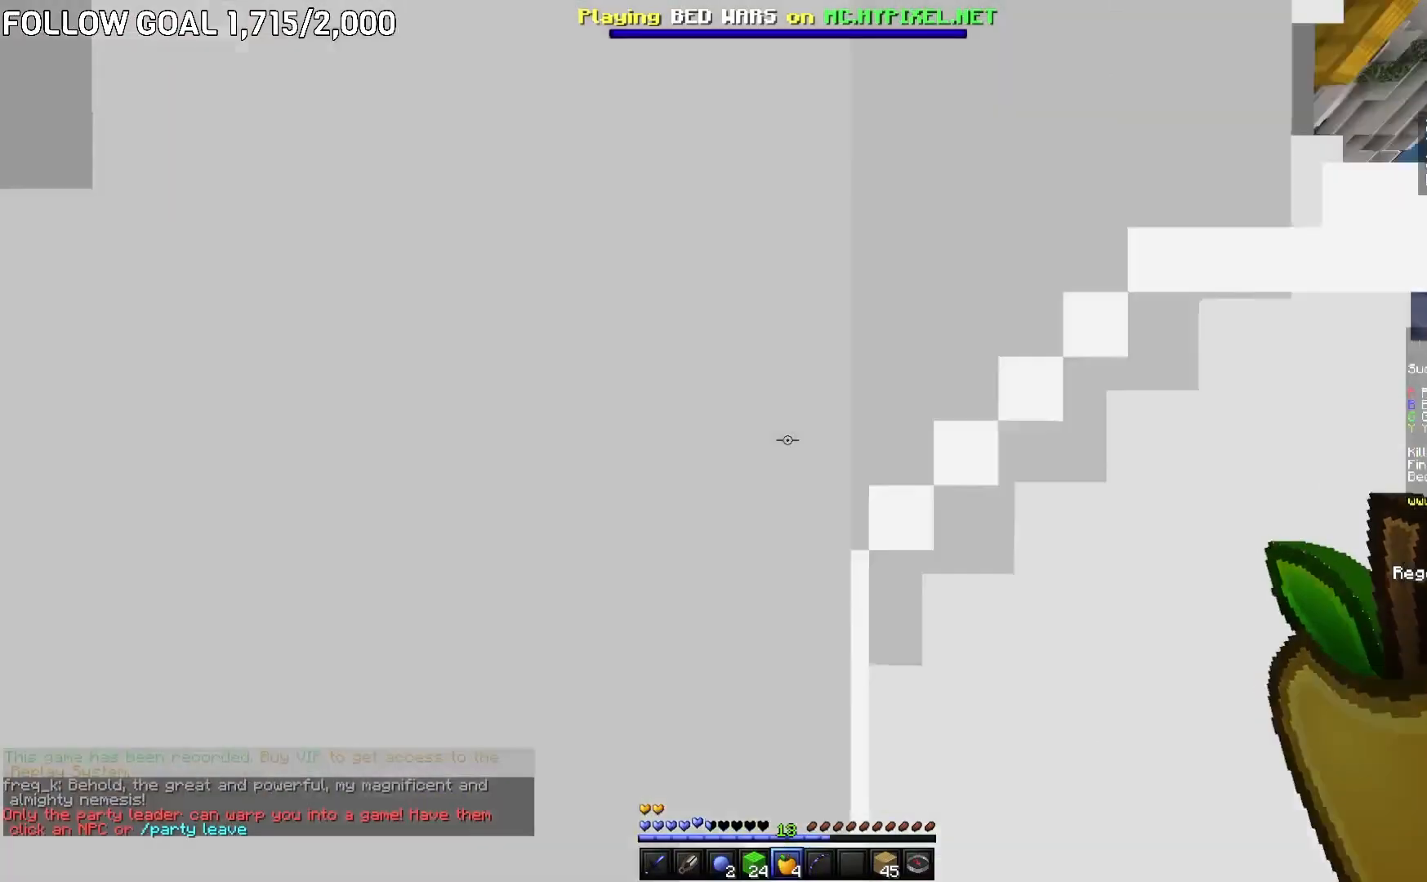
{"keys": ["a", "w"], "mouse": [], "events": []}
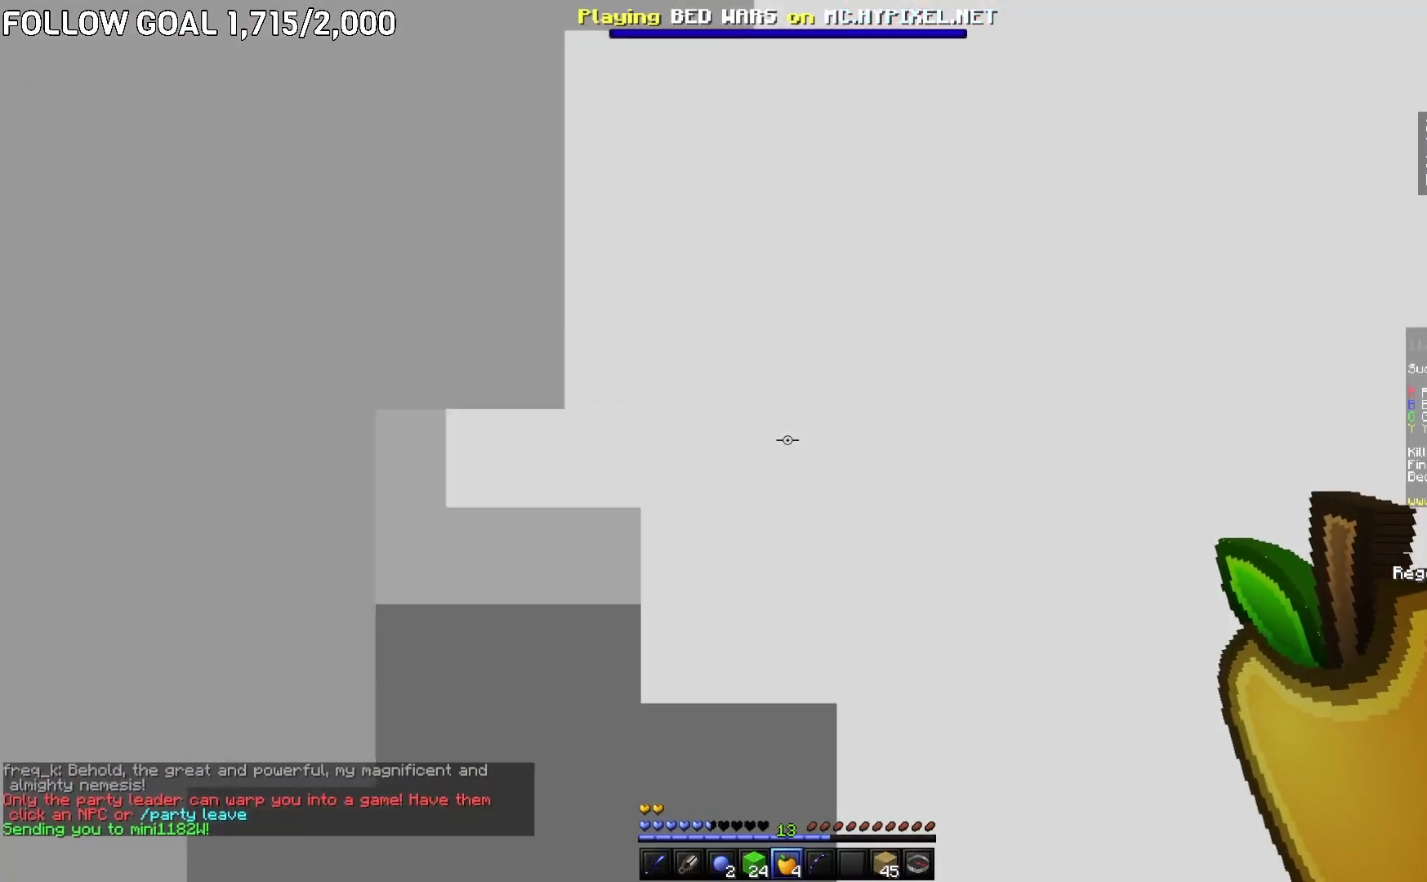
{"keys": ["a", "w"], "mouse": []}
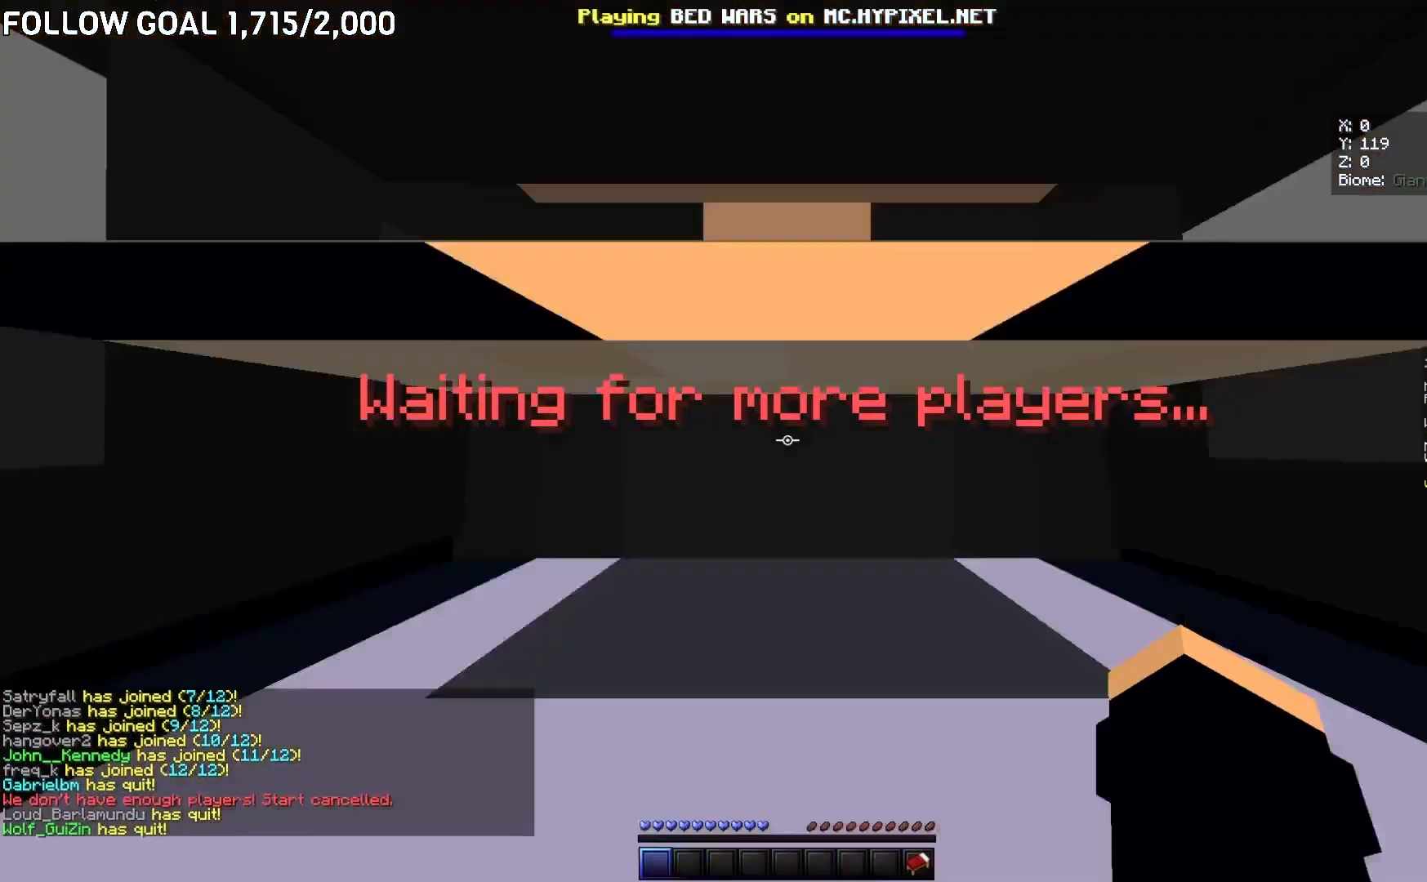
{"keys": ["a", "w"], "mouse": [], "events": [[50, "a", "up"], [50, "w", "up"], [250, "a", "down"], [334, "w", "down"]]}
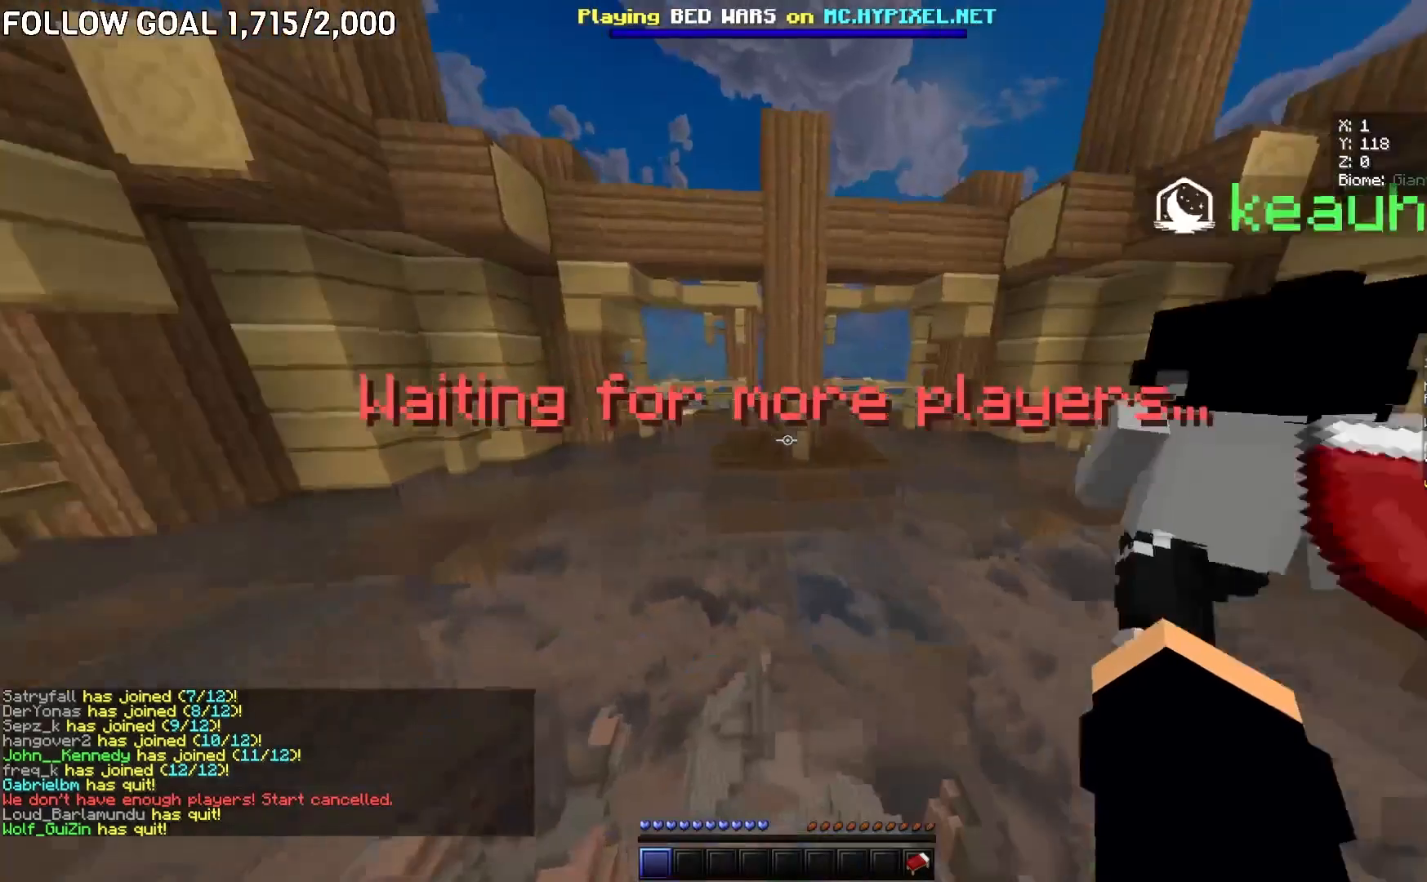
{"keys": [], "mouse": [], "events": [[200, "a", "up"], [250, "w", "up"]]}
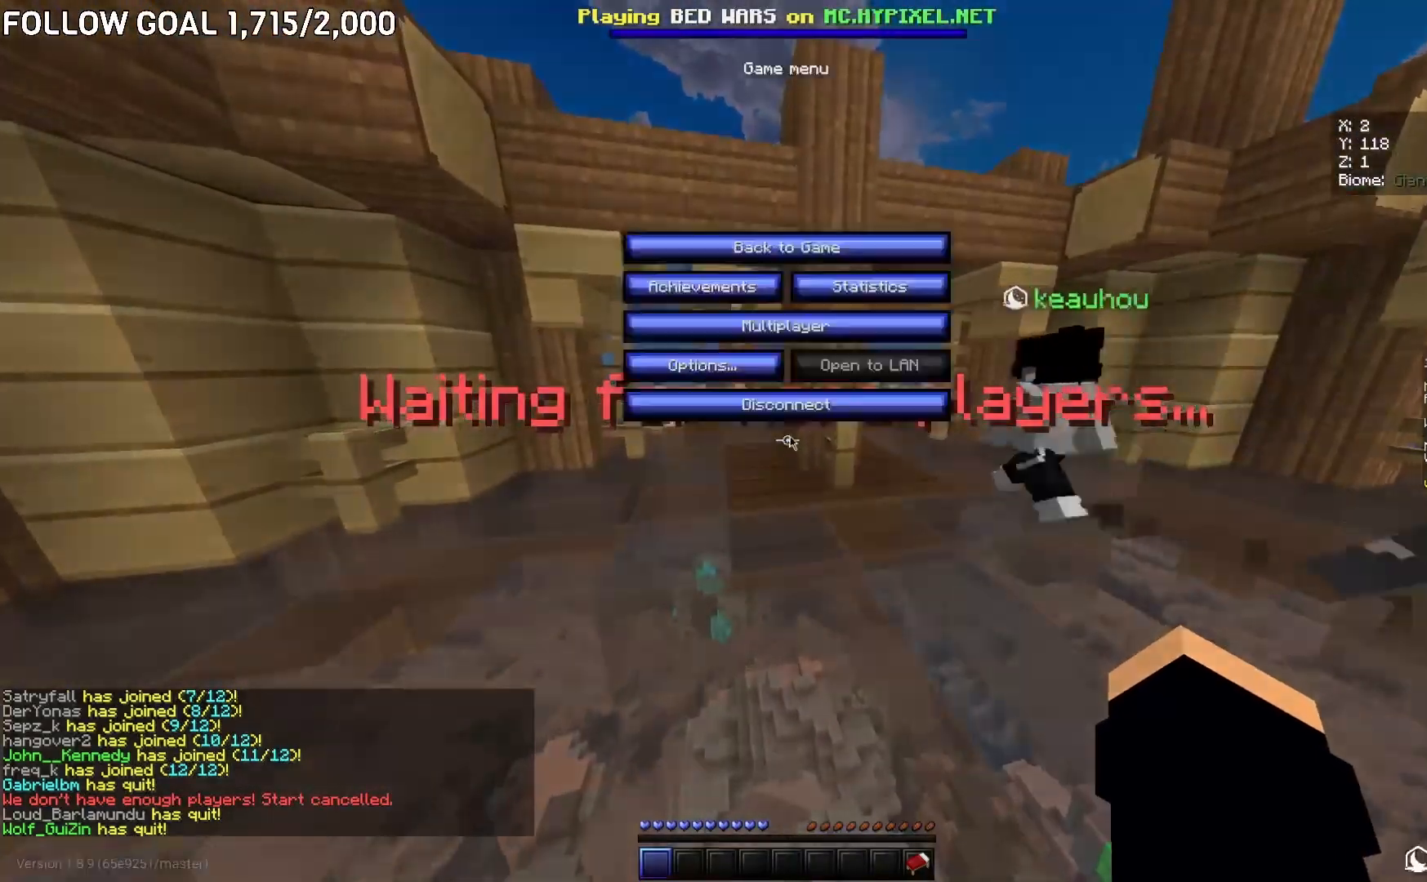
{"keys": [], "mouse": [], "events": []}
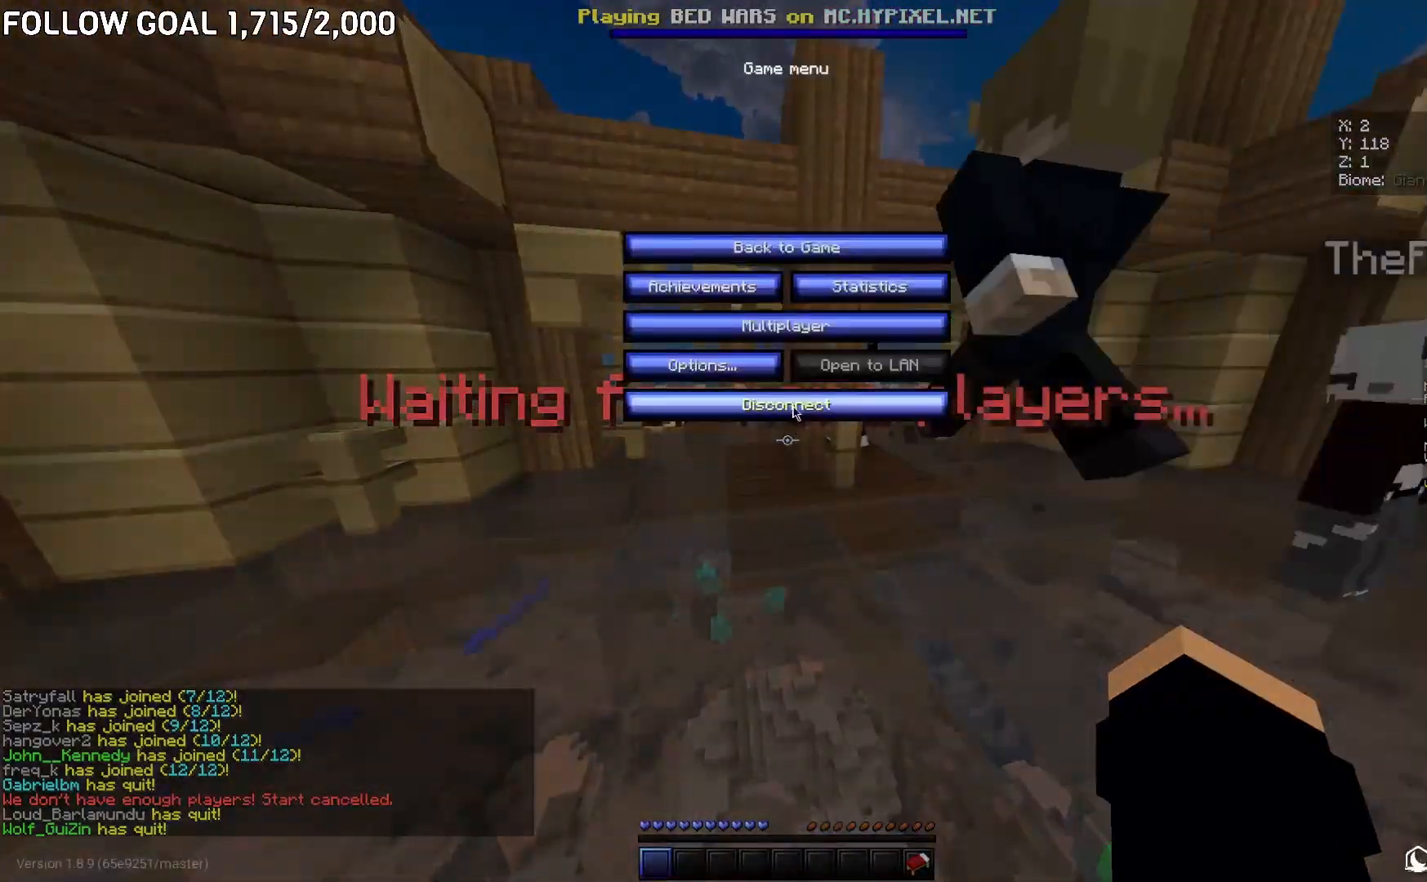
{"keys": [], "mouse": [], "events": []}